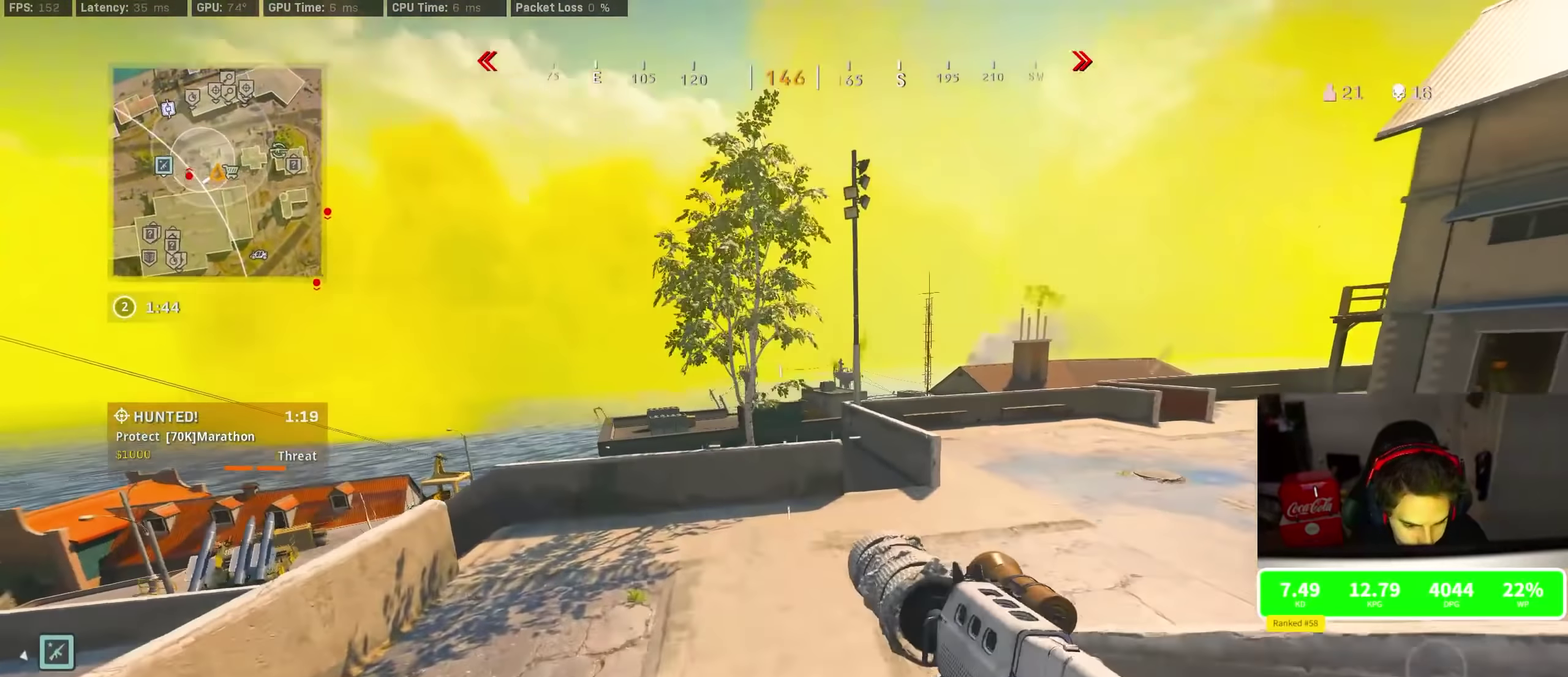
Gameplay with a controller (PlayStation layout); each line is a JSON object with the inputs held at the frame after it (dt_ms = milliseconds from this image to that frame). "events" lists button and stick changes between this image and that frame as [ms after this image, input, new state], when the widget could be followed in between. This document gives stick clicks only as held states, not as events.
{"dt_ms": 300, "buttons": ["R3"], "left_stick": "right", "right_stick": "up-left", "events": [[150, "right_stick", "up-left"], [167, "left_stick", "up-right"], [267, "left_stick", "right"]]}
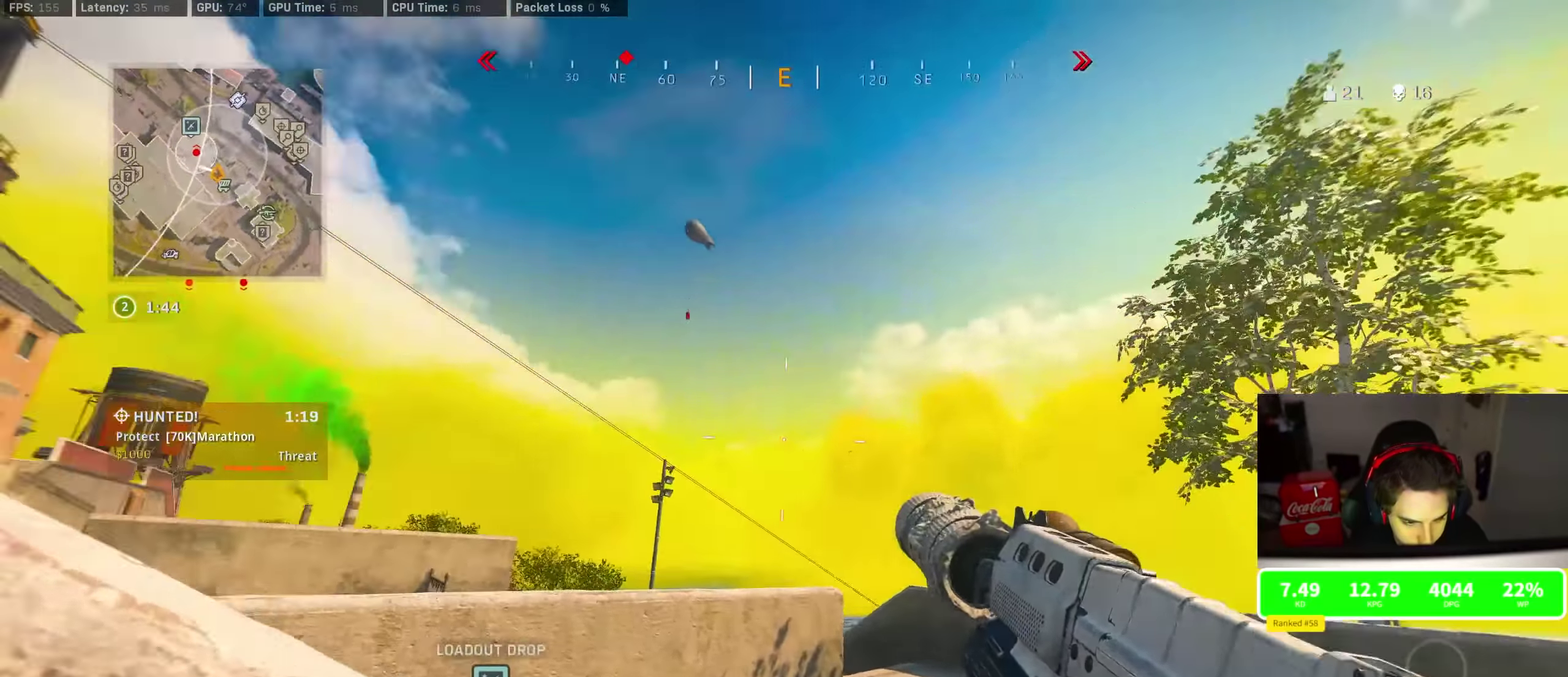
{"dt_ms": 600, "buttons": [], "left_stick": "down-left", "right_stick": "center", "events": [[33, "CROSS", "down"], [100, "right_stick", "left"], [150, "CROSS", "up"], [150, "left_stick", "down-right"], [233, "right_stick", "center"], [333, "right_stick", "left"], [367, "left_stick", "down"], [433, "right_stick", "center"], [500, "left_stick", "down-left"]]}
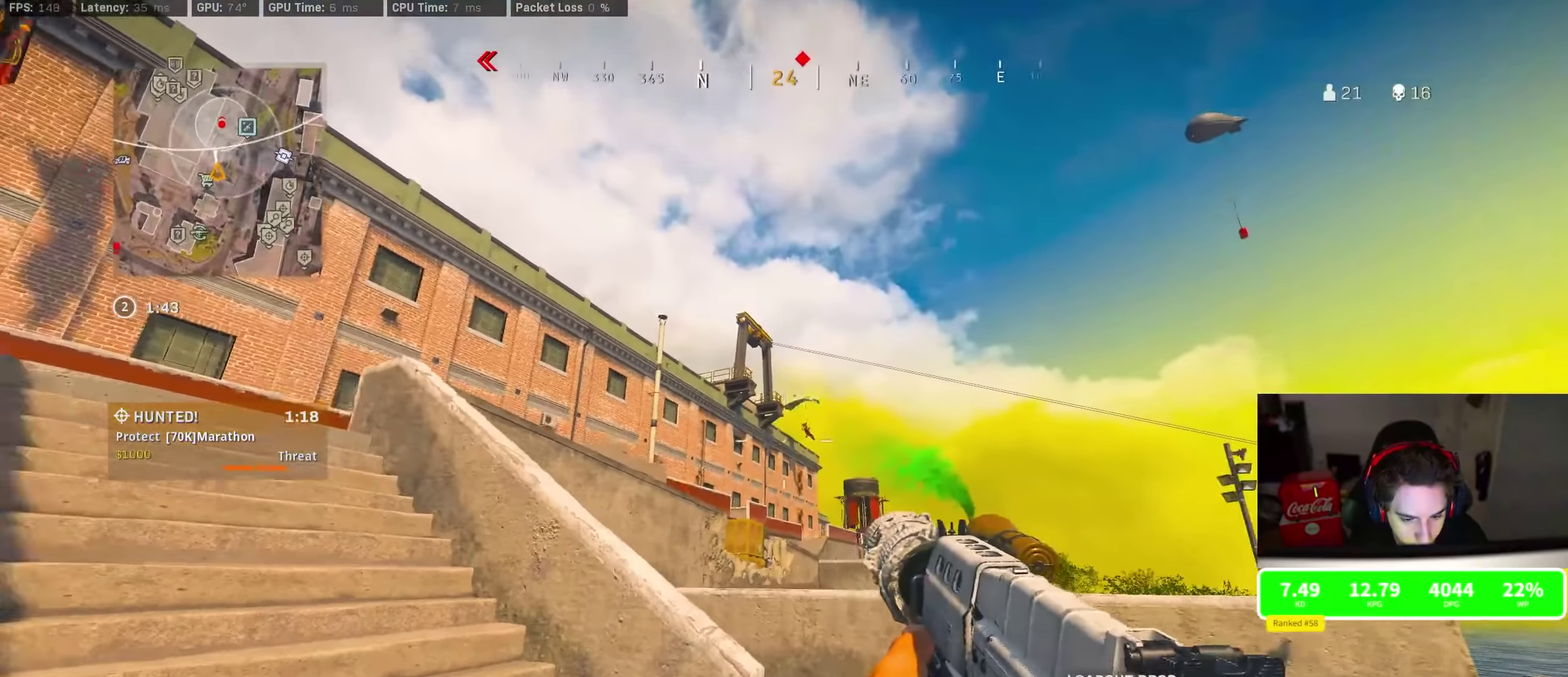
{"dt_ms": 400, "buttons": [], "left_stick": "up", "right_stick": "center", "events": [[100, "right_stick", "down-left"], [133, "left_stick", "left"], [217, "left_stick", "up-left"], [250, "right_stick", "left"], [267, "left_stick", "up"], [350, "right_stick", "center"]]}
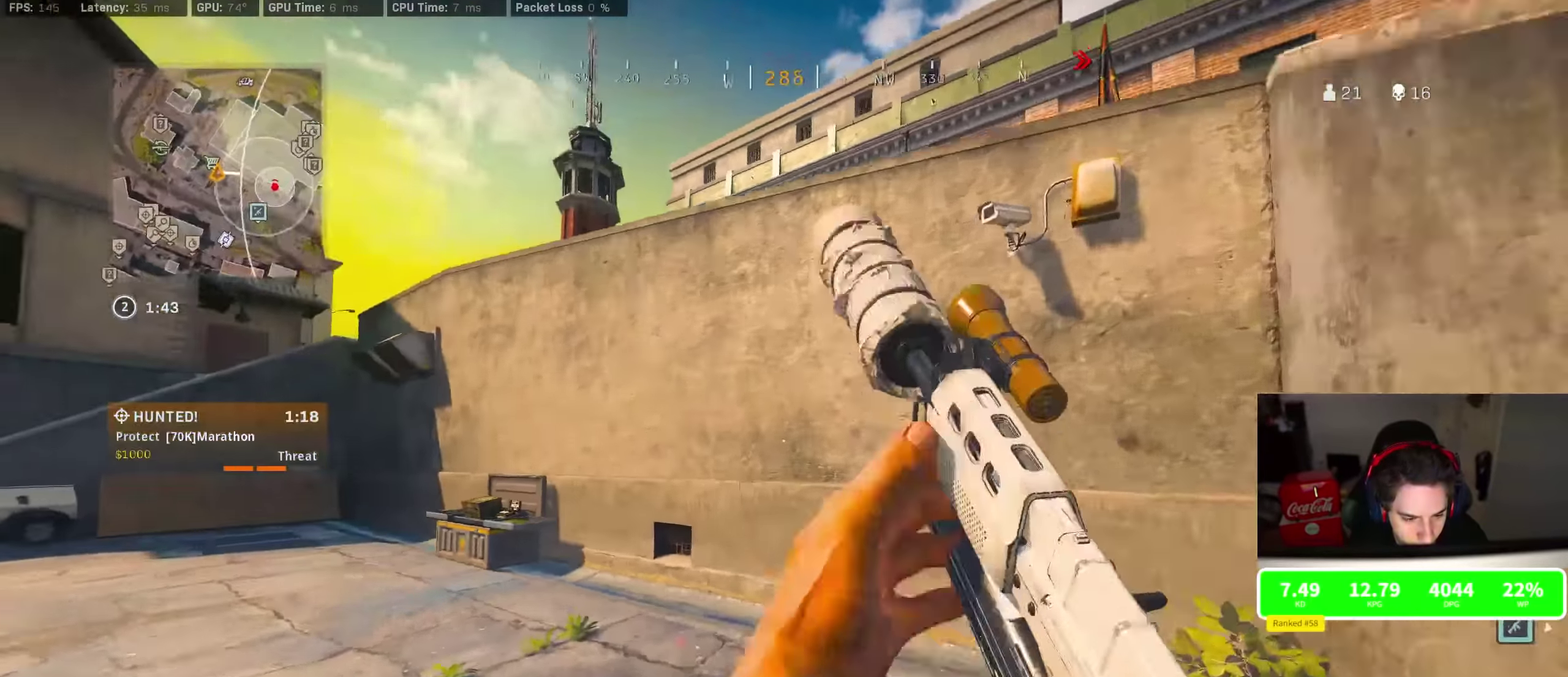
{"dt_ms": 400, "buttons": ["R3"], "left_stick": "up", "right_stick": "center", "events": [[217, "right_stick", "left"], [267, "right_stick", "center"]]}
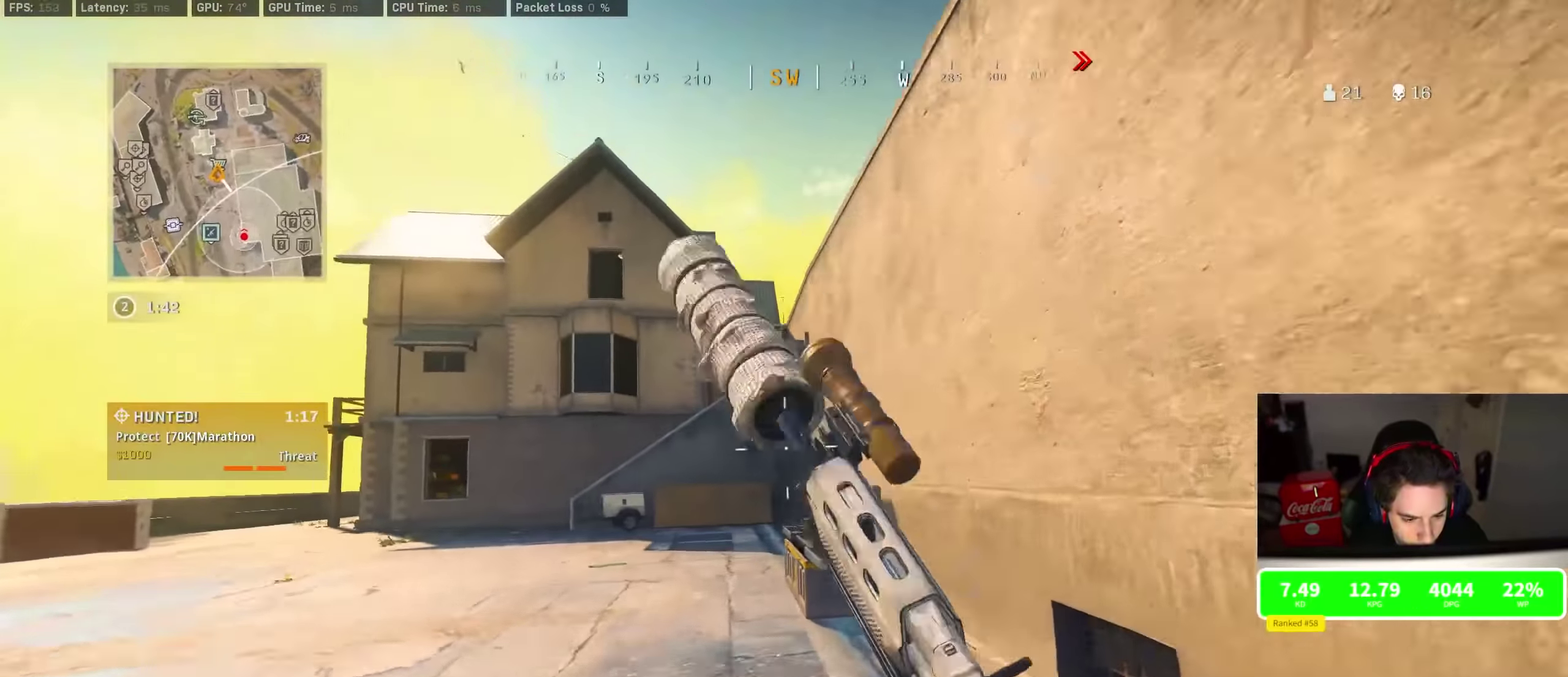
{"dt_ms": 600, "buttons": ["DPAD_UP"], "left_stick": "center", "right_stick": "center", "events": [[83, "left_stick", "up-right"], [167, "CROSS", "down"], [167, "left_stick", "right"], [250, "CROSS", "up"], [283, "SQUARE", "down"], [300, "left_stick", "center"], [350, "SQUARE", "up"], [433, "DPAD_UP", "down"], [517, "DPAD_UP", "up"], [600, "DPAD_UP", "down"]]}
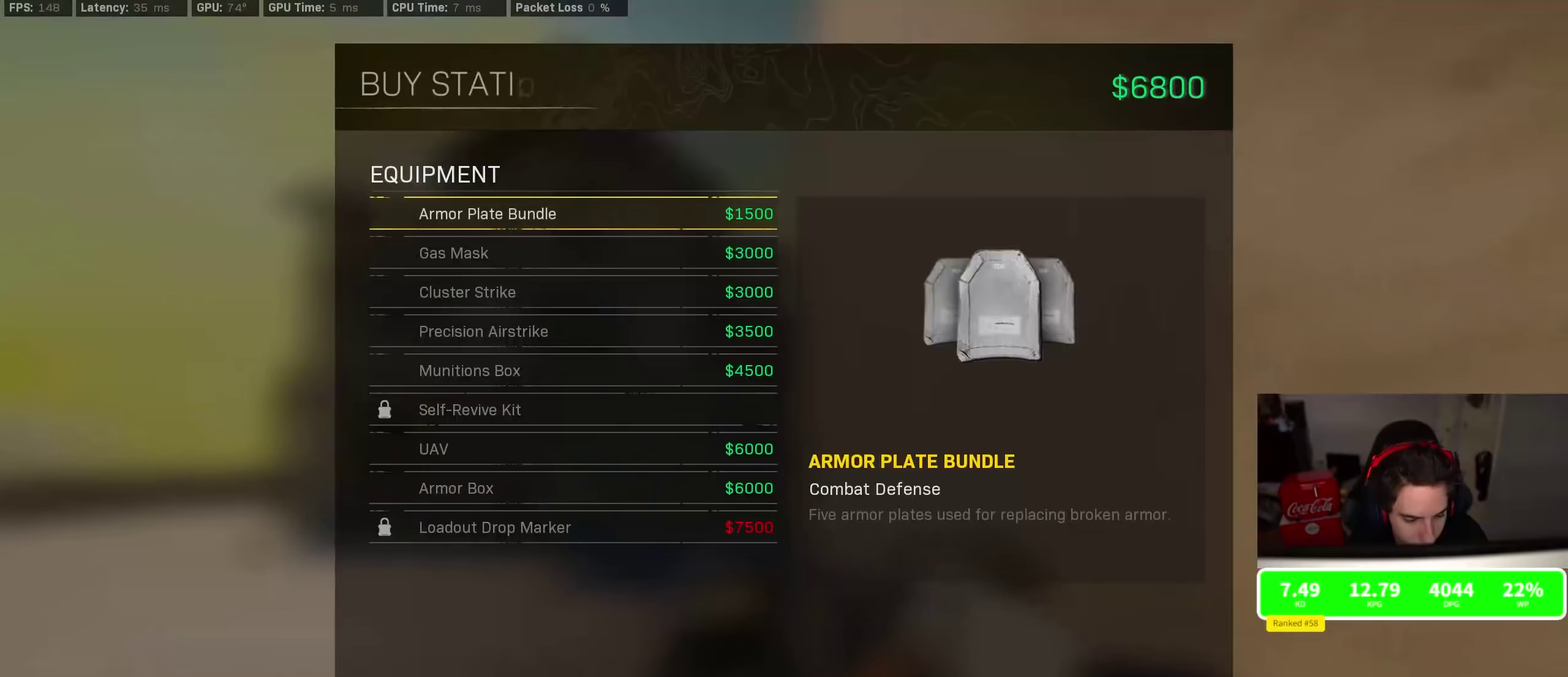
{"dt_ms": 600, "buttons": ["DPAD_UP"], "left_stick": "center", "right_stick": "center", "events": [[67, "DPAD_UP", "up"], [150, "DPAD_UP", "down"], [250, "DPAD_UP", "up"], [300, "DPAD_UP", "down"], [350, "DPAD_UP", "up"], [433, "DPAD_UP", "down"], [500, "DPAD_UP", "up"], [583, "DPAD_UP", "down"]]}
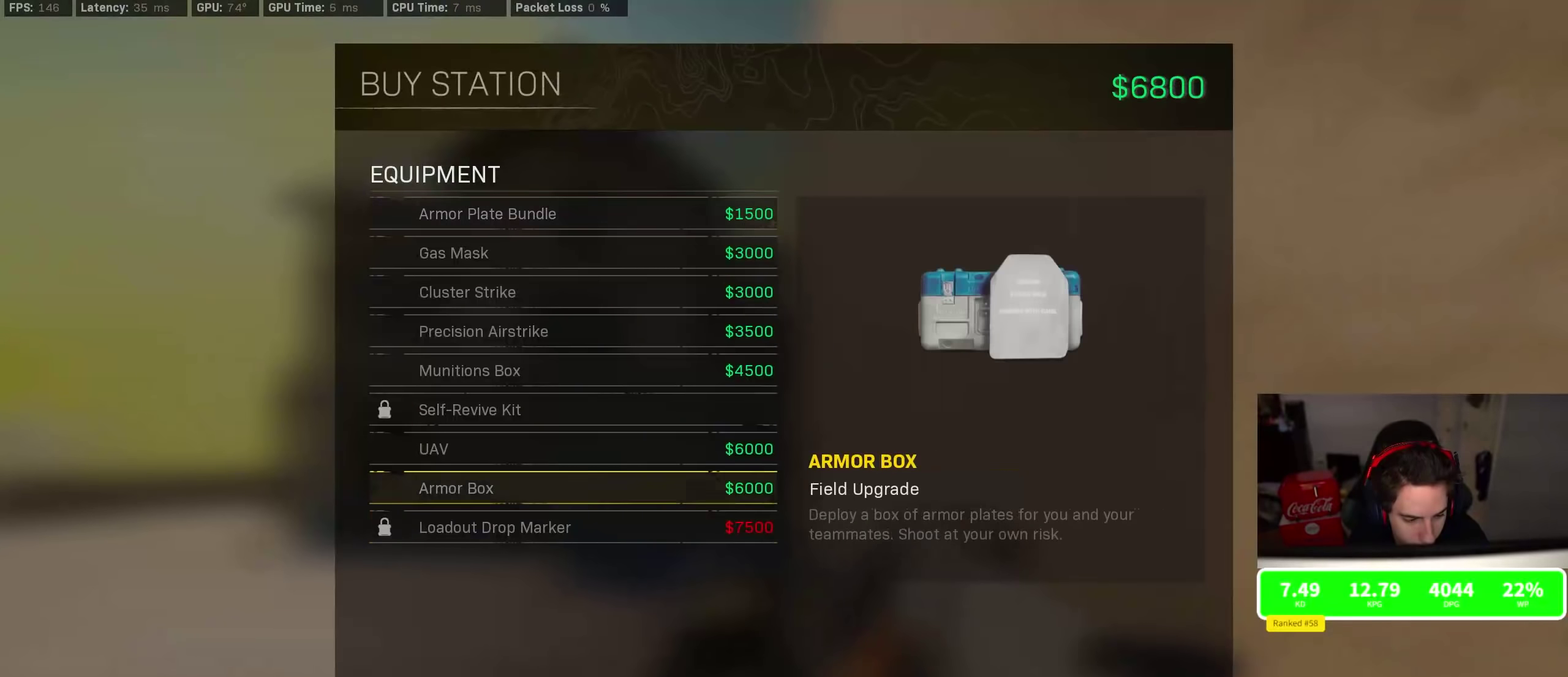
{"dt_ms": 400, "buttons": ["CROSS"], "left_stick": "center", "right_stick": "center", "events": [[67, "DPAD_UP", "up"], [150, "DPAD_UP", "down"], [217, "CROSS", "down"], [250, "DPAD_UP", "up"]]}
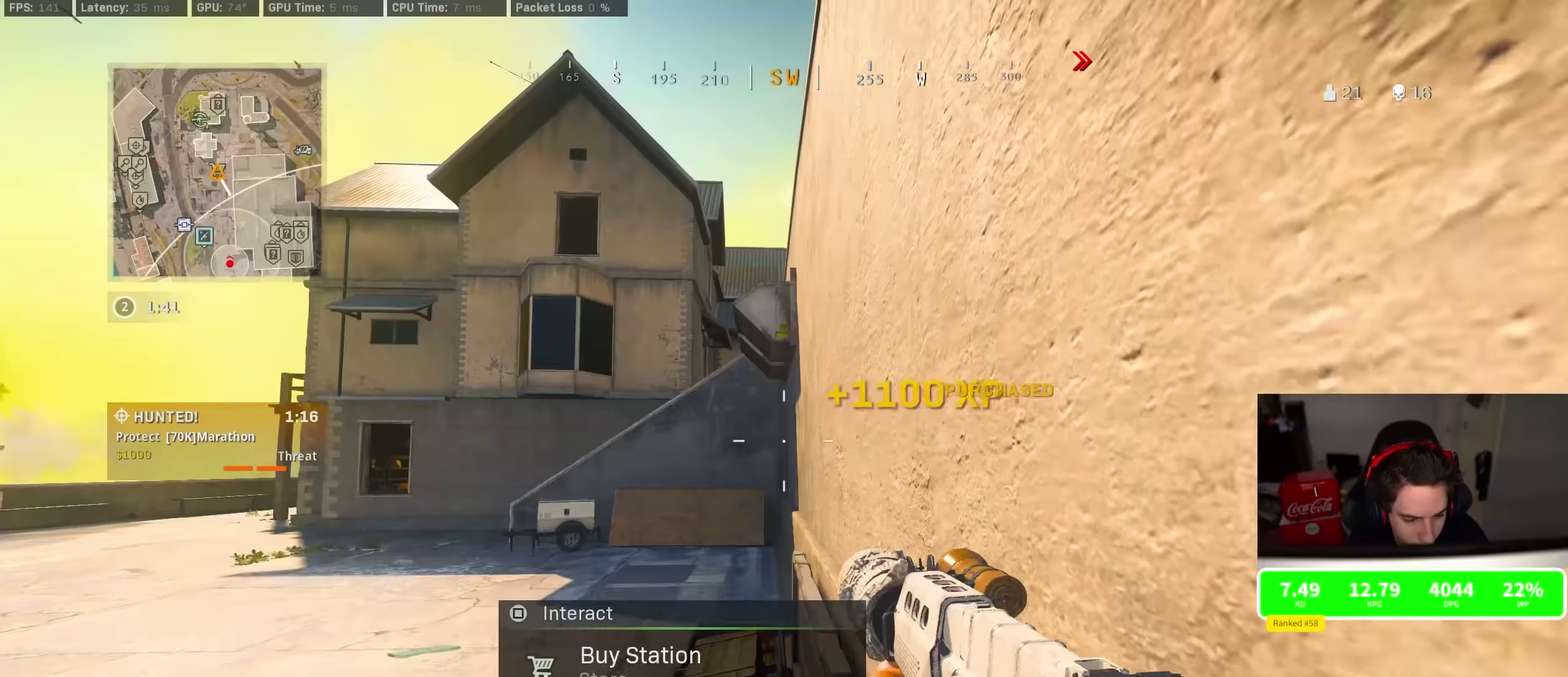
{"dt_ms": 400, "buttons": [], "left_stick": "center", "right_stick": "left", "events": [[17, "CROSS", "up"], [167, "DPAD_RIGHT", "down"], [184, "right_stick", "left"], [234, "DPAD_RIGHT", "up"]]}
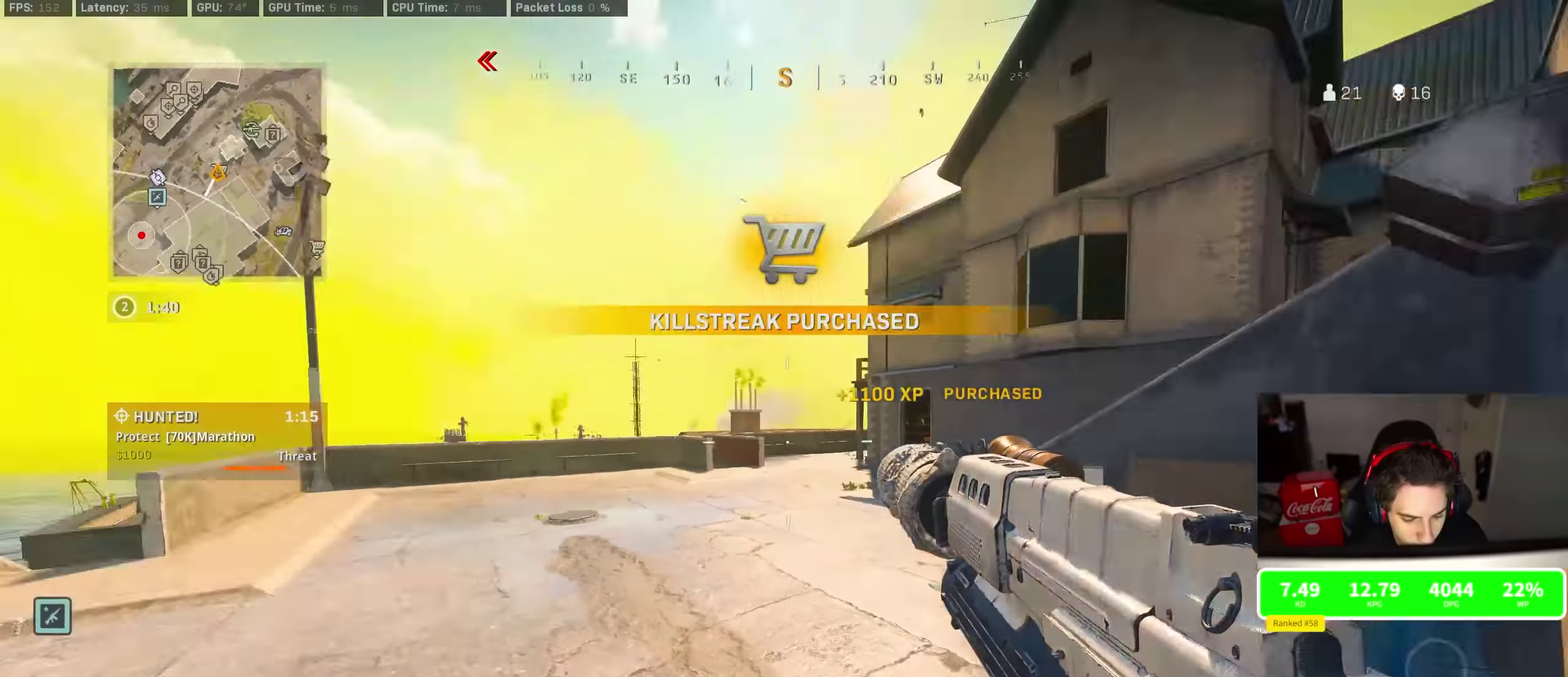
{"dt_ms": 800, "buttons": [], "left_stick": "up", "right_stick": "left", "events": [[34, "left_stick", "up-left"], [167, "right_stick", "center"], [217, "left_stick", "up"], [767, "right_stick", "left"]]}
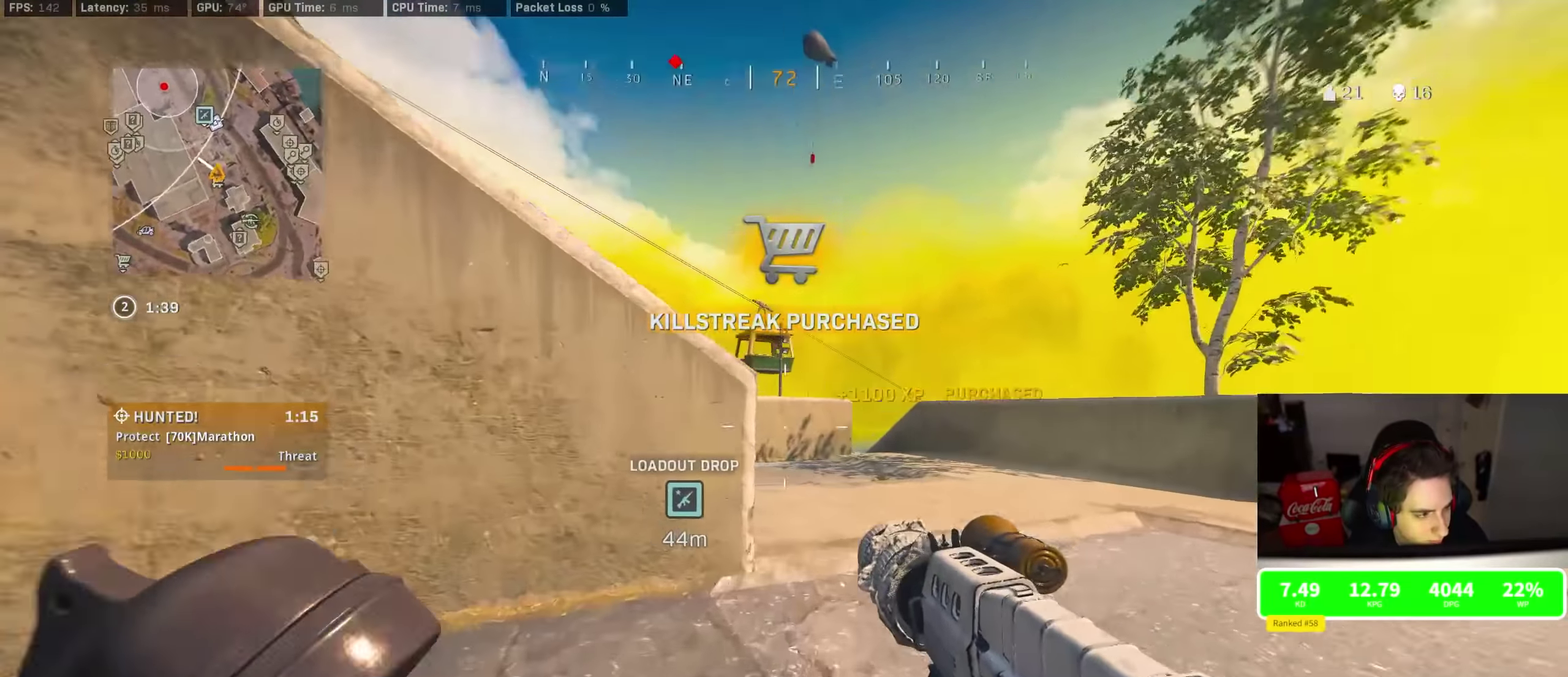
{"dt_ms": 300, "buttons": [], "left_stick": "center", "right_stick": "center", "events": [[17, "left_stick", "up-right"], [100, "CROSS", "down"], [100, "left_stick", "right"], [200, "CROSS", "up"], [217, "right_stick", "center"], [267, "left_stick", "center"]]}
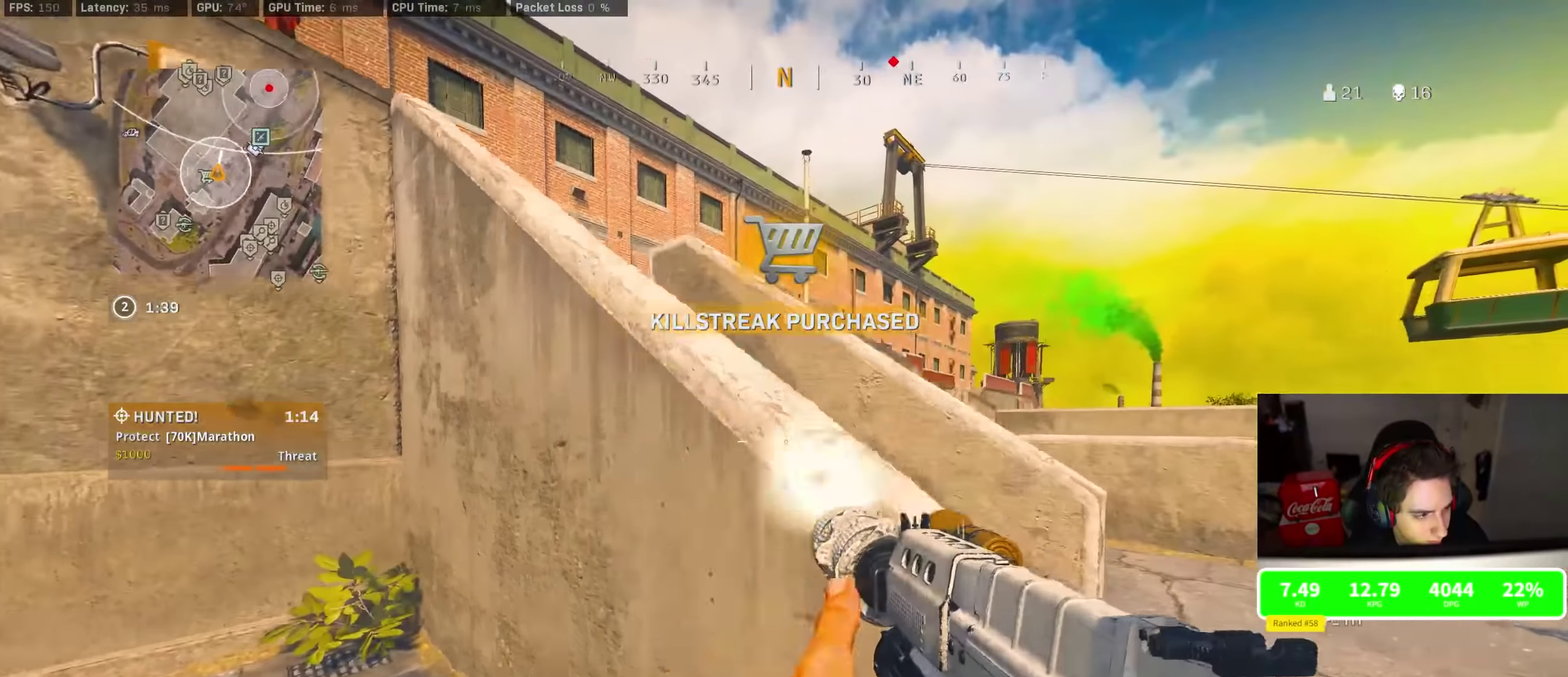
{"dt_ms": 600, "buttons": [], "left_stick": "up", "right_stick": "center", "events": [[167, "left_stick", "right"], [267, "left_stick", "up-right"], [334, "left_stick", "up"], [350, "right_stick", "left"], [500, "left_stick", "center"], [534, "right_stick", "center"], [584, "left_stick", "up"]]}
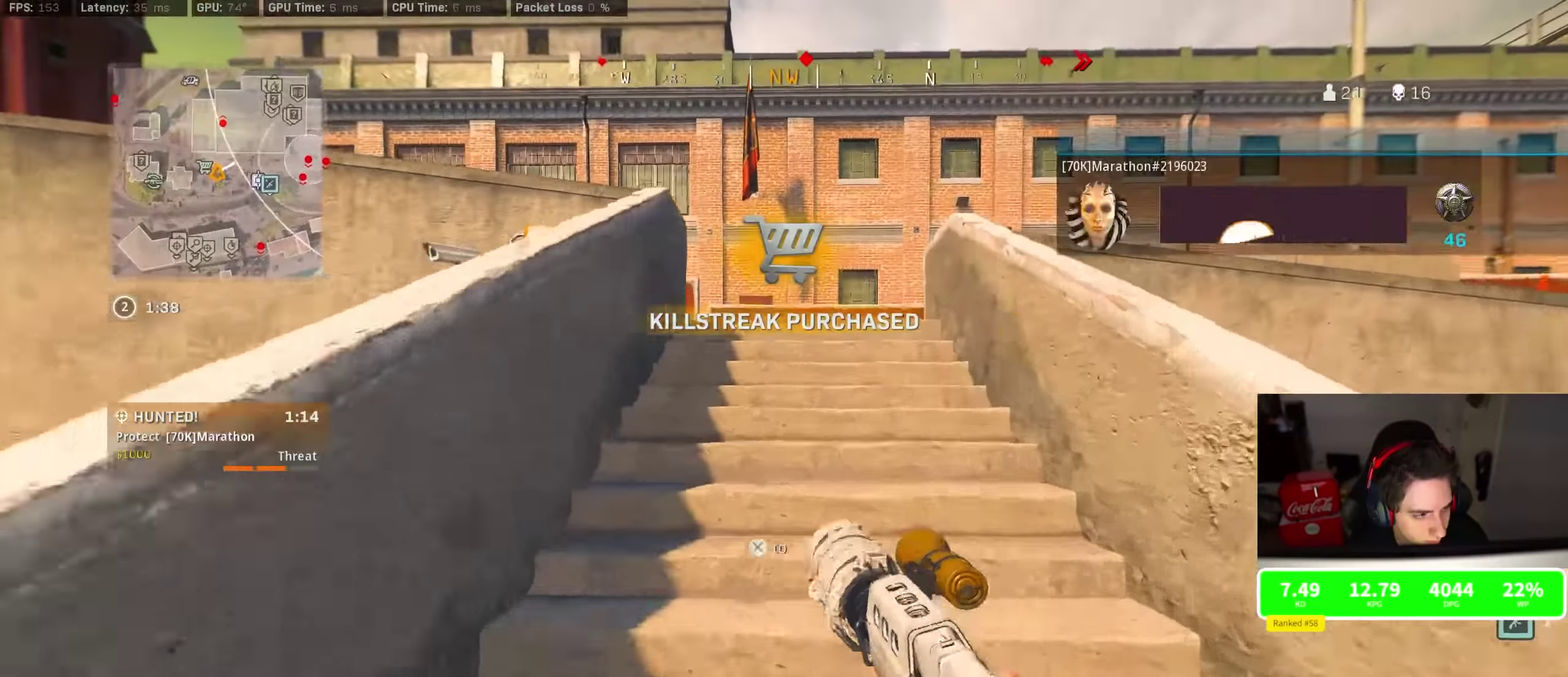
{"dt_ms": 400, "buttons": [], "left_stick": "up", "right_stick": "center", "events": [[17, "TRIANGLE", "down"], [84, "TRIANGLE", "up"], [167, "TRIANGLE", "down"], [250, "TRIANGLE", "up"], [250, "left_stick", "center"], [300, "TRIANGLE", "down"], [300, "left_stick", "up"], [367, "TRIANGLE", "up"]]}
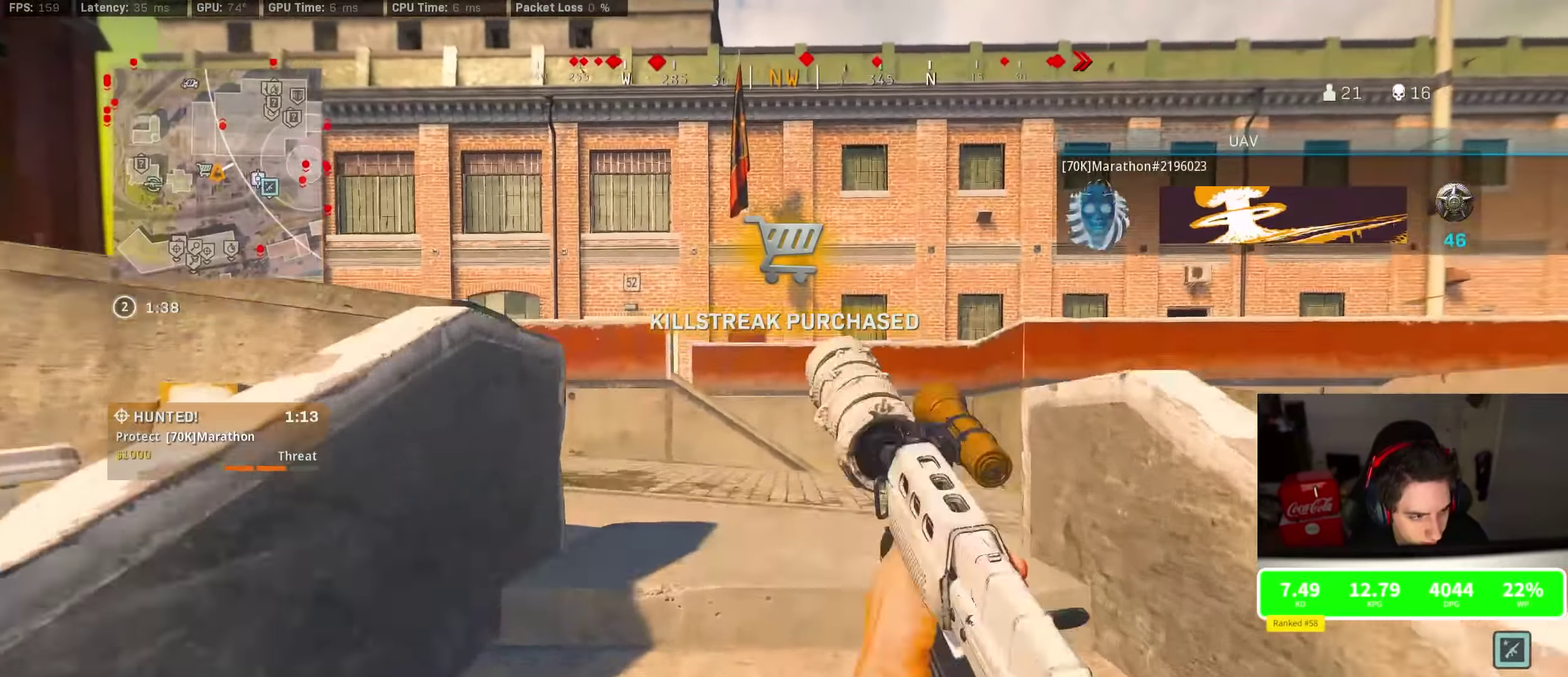
{"dt_ms": 500, "buttons": ["R3"], "left_stick": "up", "right_stick": "right", "events": [[17, "TRIANGLE", "down"], [84, "TRIANGLE", "up"], [234, "right_stick", "down-right"], [300, "right_stick", "right"]]}
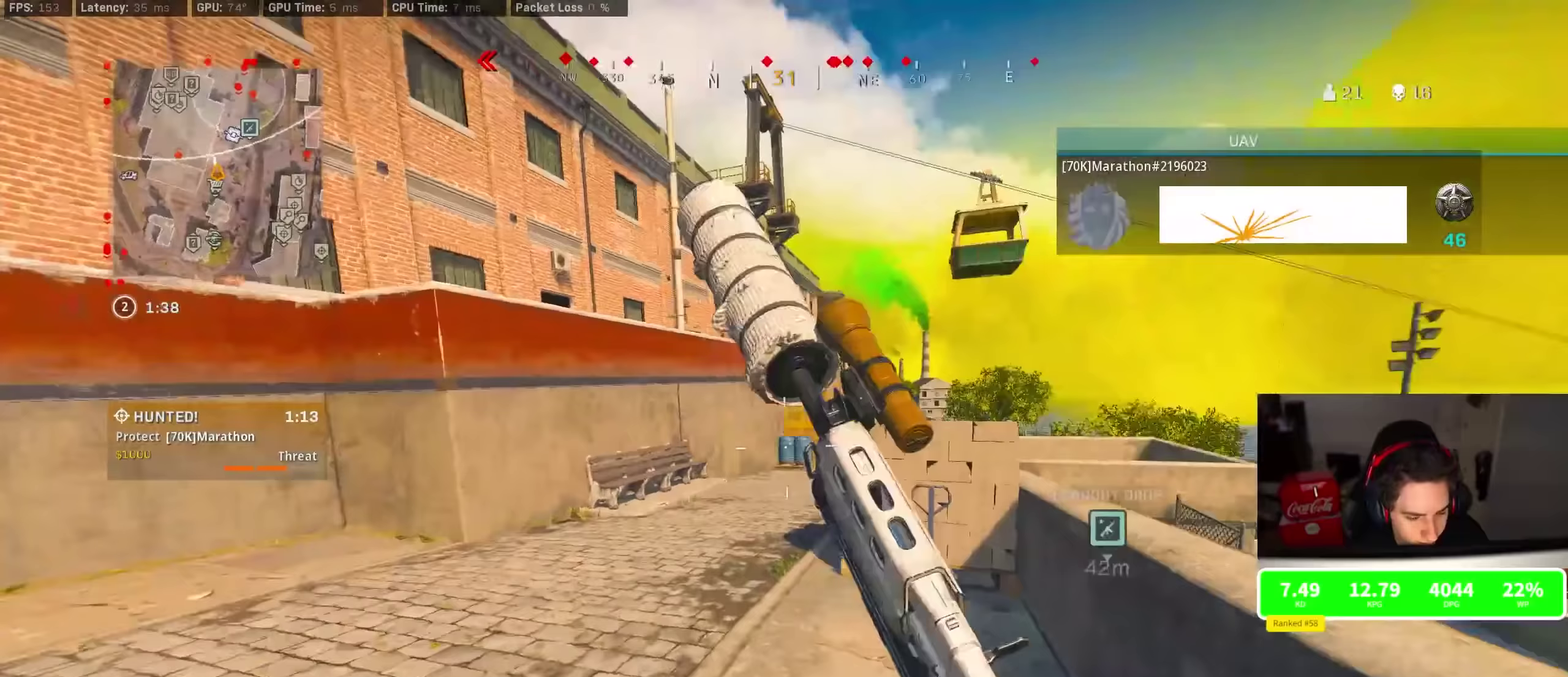
{"dt_ms": 500, "buttons": ["CROSS"], "left_stick": "up-right", "right_stick": "center", "events": [[33, "CROSS", "down"], [67, "right_stick", "center"], [183, "CROSS", "up"], [183, "TRIANGLE", "down"], [267, "TRIANGLE", "up"], [433, "CROSS", "down"], [450, "left_stick", "up-right"]]}
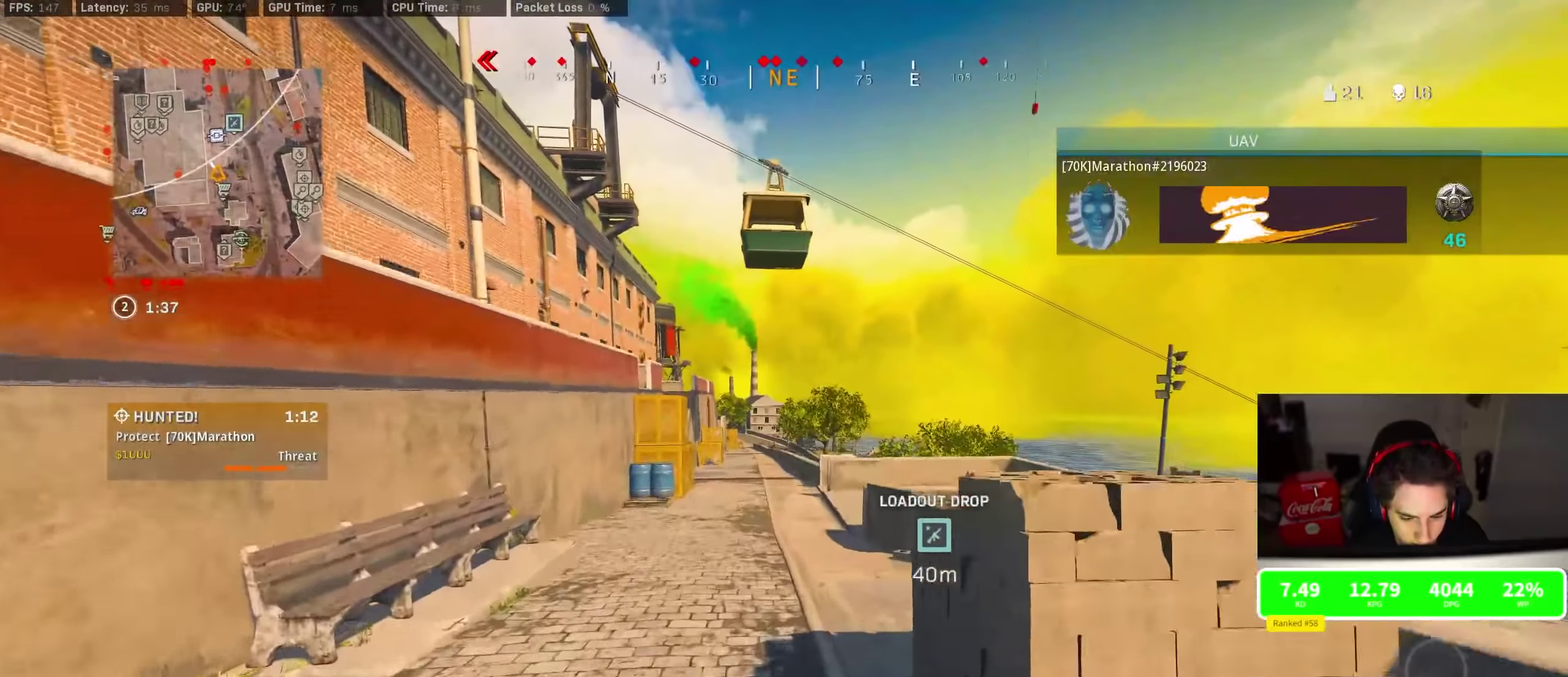
{"dt_ms": 300, "buttons": [], "left_stick": "up-right", "right_stick": "center", "events": [[17, "CROSS", "up"]]}
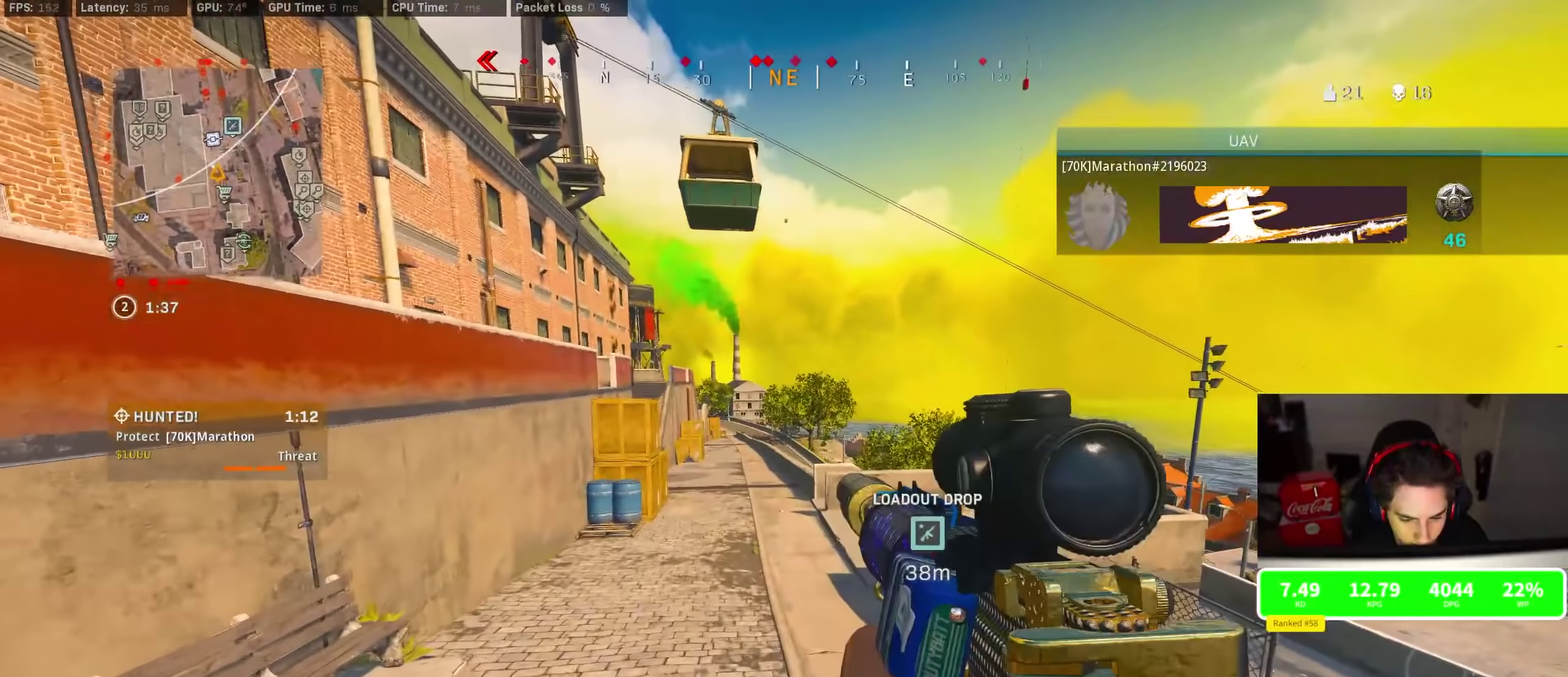
{"dt_ms": 900, "buttons": ["R3"], "left_stick": "up", "right_stick": "center", "events": [[167, "TRIANGLE", "down"], [217, "TRIANGLE", "up"], [283, "TRIANGLE", "down"], [483, "TRIANGLE", "up"], [583, "TRIANGLE", "down"], [650, "TRIANGLE", "up"], [650, "left_stick", "up"]]}
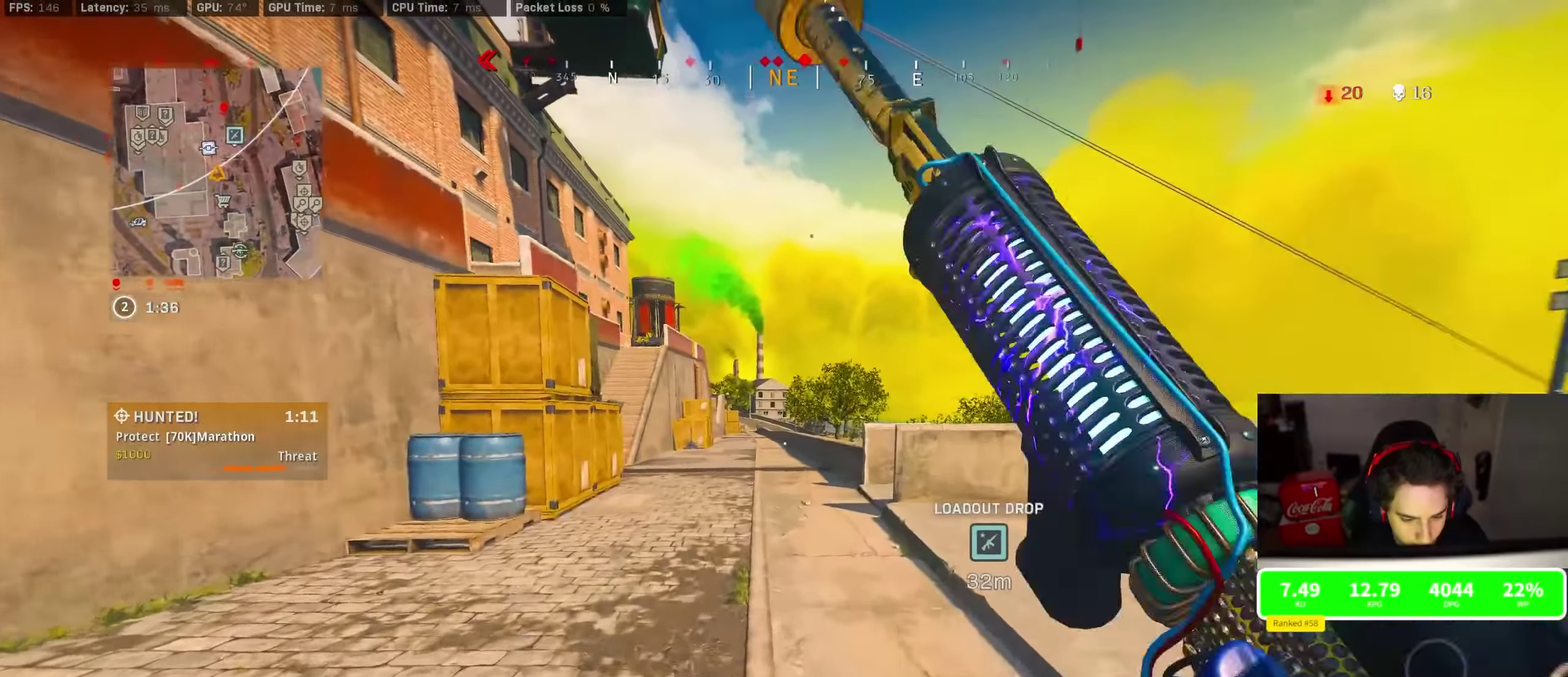
{"dt_ms": 300, "buttons": ["L2"], "left_stick": "up-right", "right_stick": "center", "events": [[117, "left_stick", "up-right"], [133, "CROSS", "down"], [133, "L2", "down"], [200, "CROSS", "up"]]}
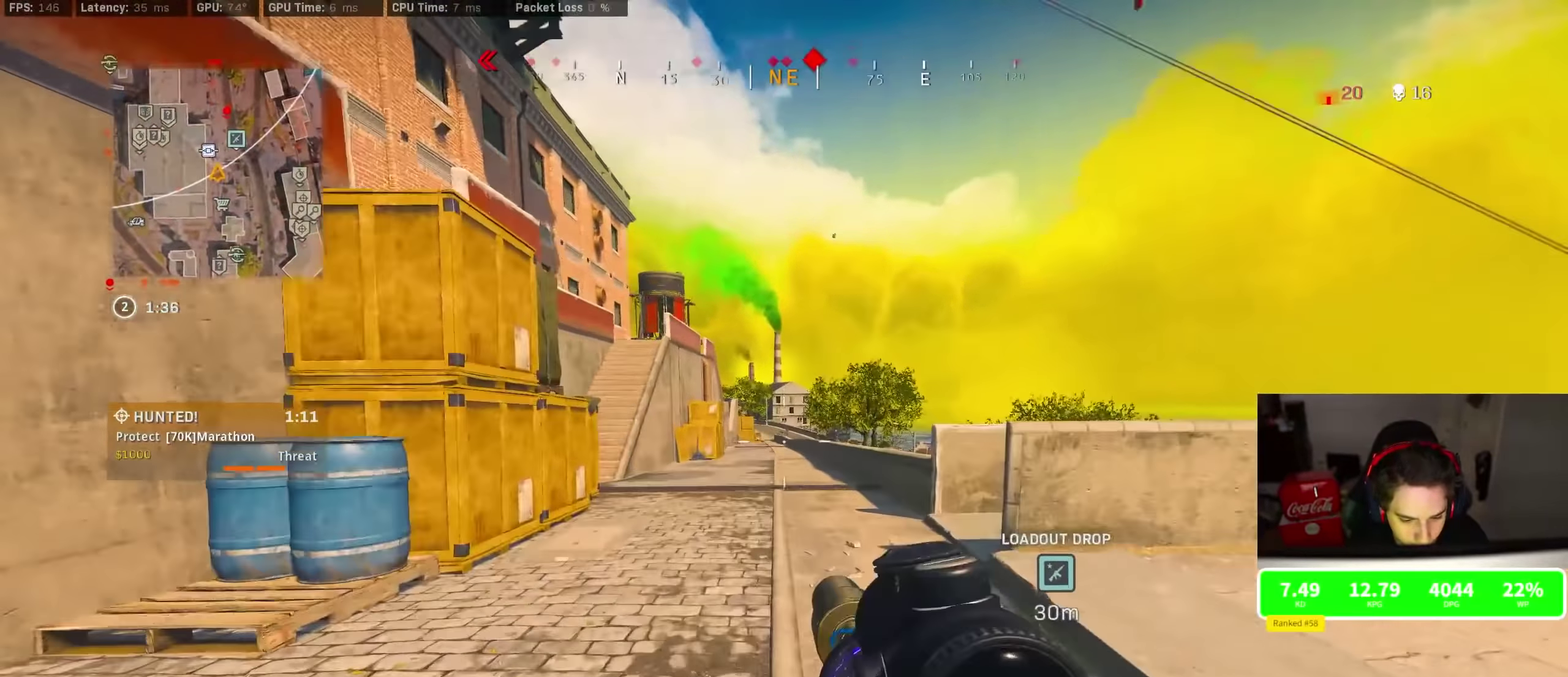
{"dt_ms": 500, "buttons": [], "left_stick": "up-right", "right_stick": "down-right"}
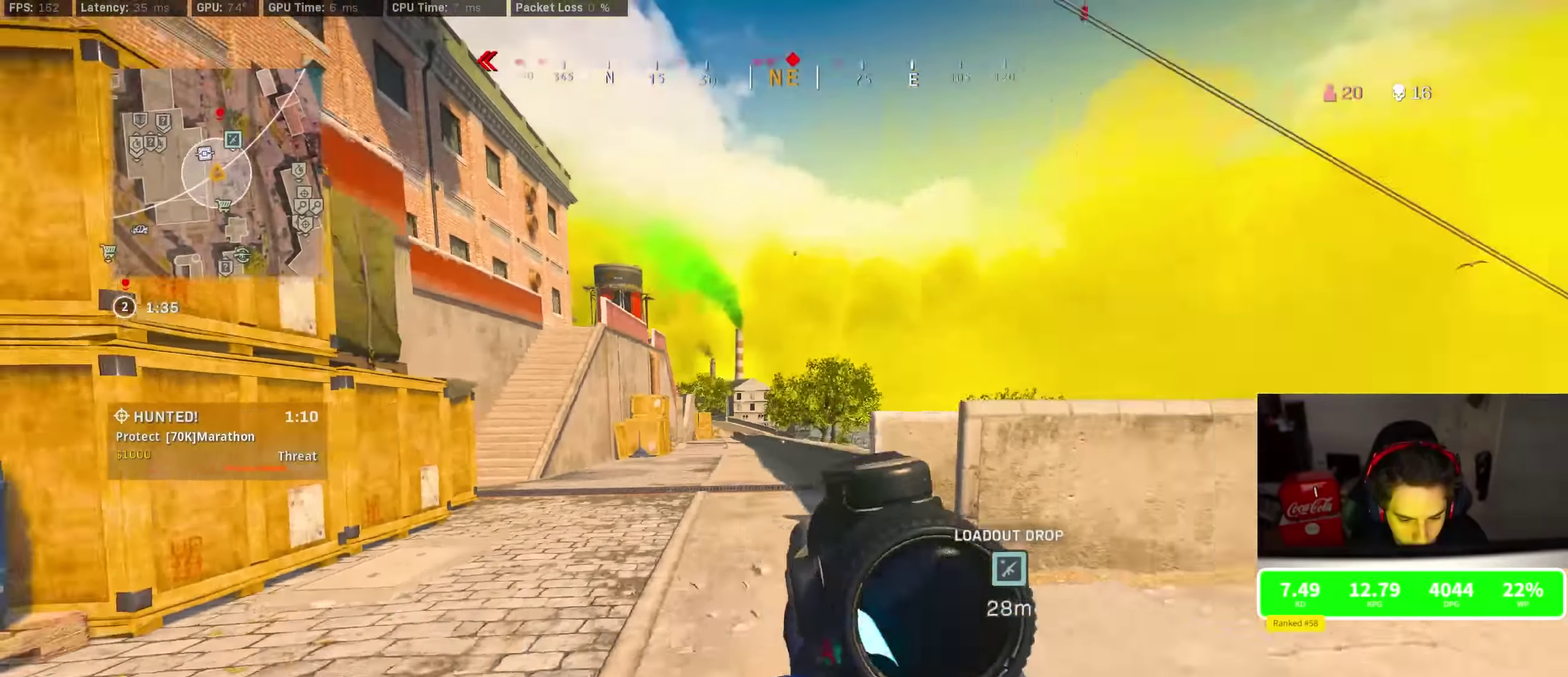
{"dt_ms": 500, "buttons": ["CROSS"], "left_stick": "up-right", "right_stick": "center"}
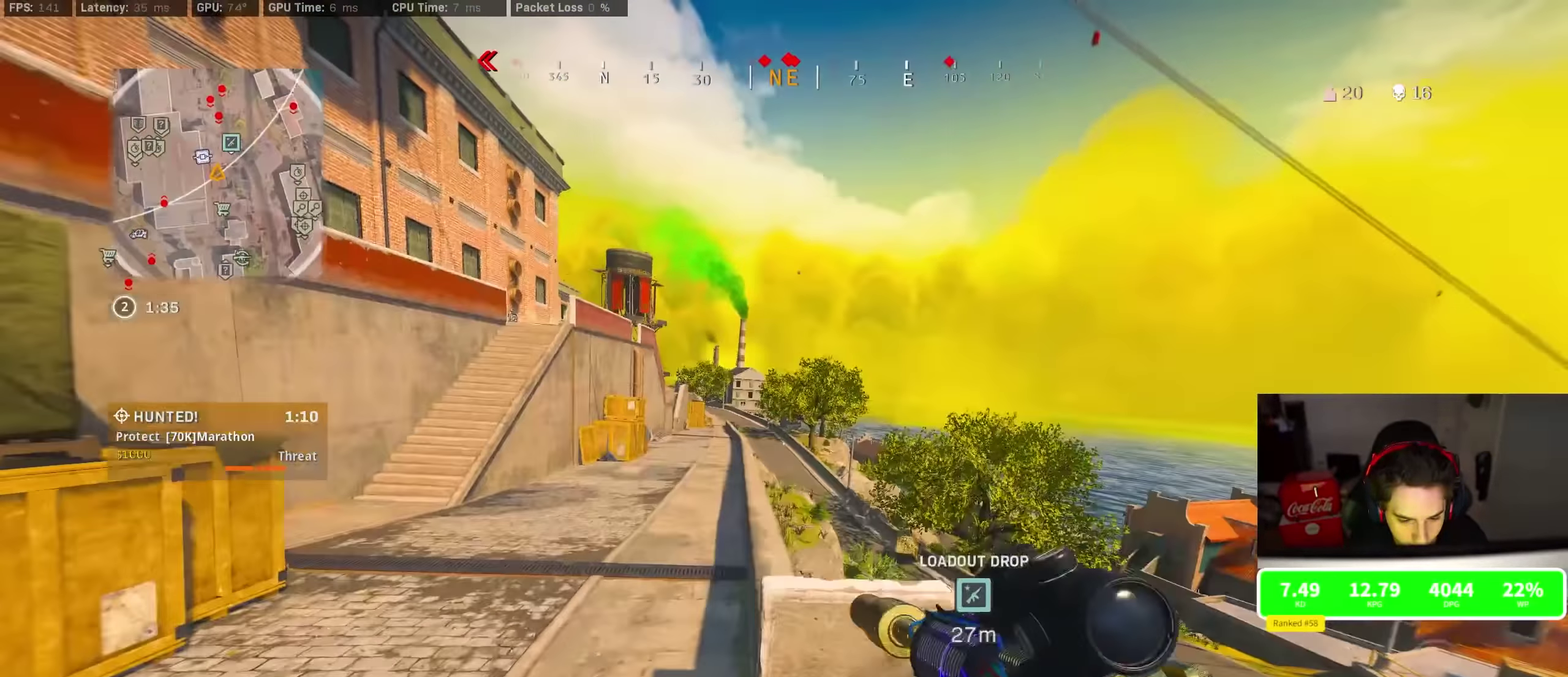
{"dt_ms": 400, "buttons": [], "left_stick": "left", "right_stick": "center", "events": [[33, "CROSS", "up"], [117, "left_stick", "down-right"], [217, "left_stick", "left"], [300, "L2", "down"], [383, "L2", "up"]]}
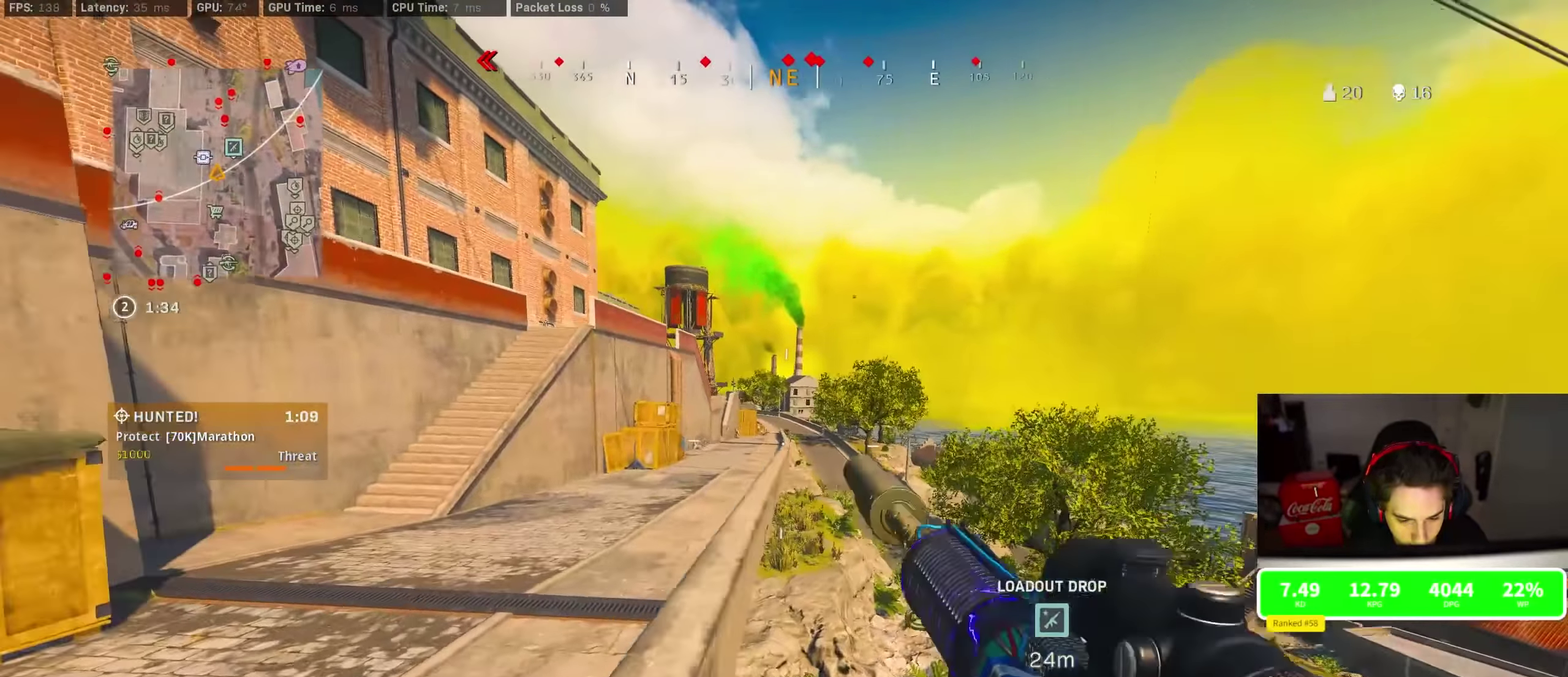
{"dt_ms": 800, "buttons": ["L2", "R2"], "left_stick": "center", "right_stick": "center", "events": [[150, "left_stick", "right"], [283, "L2", "down"], [350, "left_stick", "center"], [533, "R2", "down"]]}
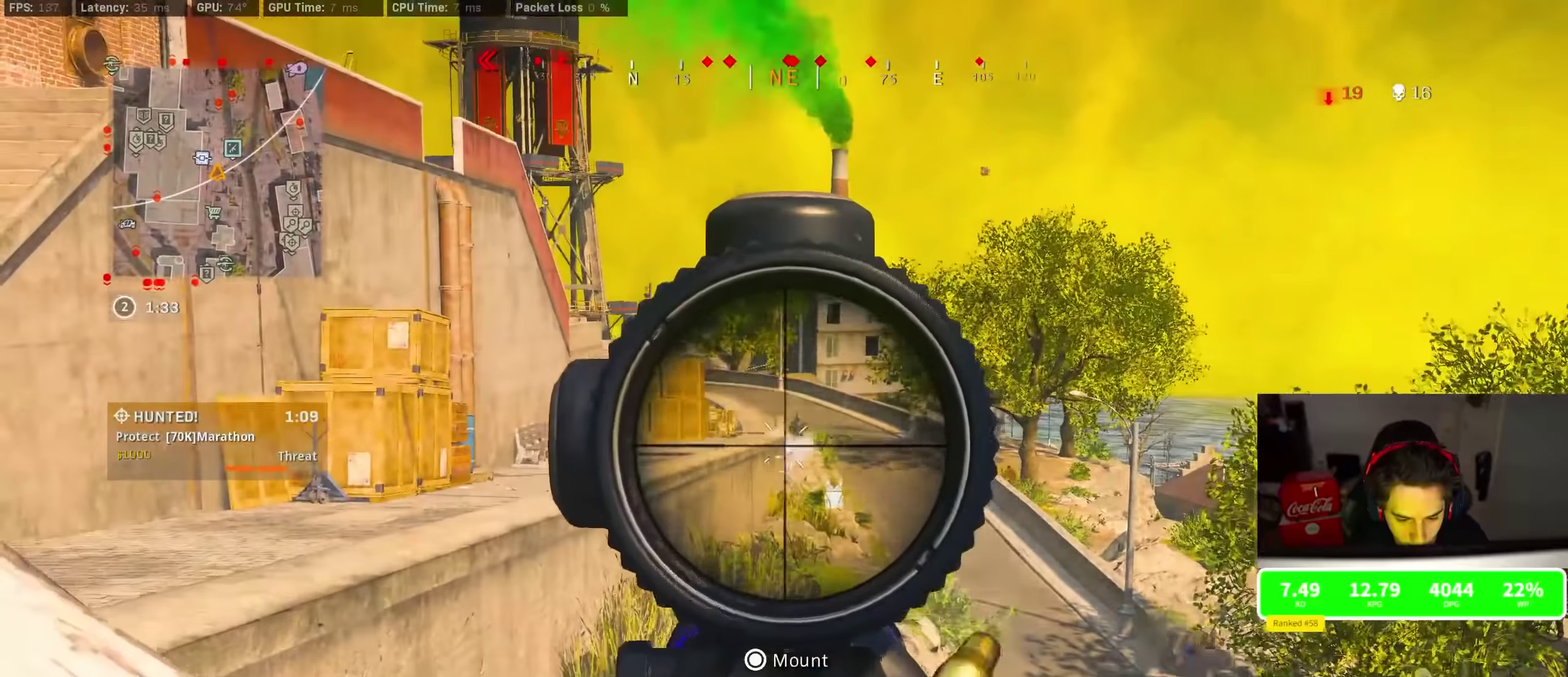
{"dt_ms": 300, "buttons": ["L2", "R2"], "left_stick": "up-left", "right_stick": "center", "events": [[84, "left_stick", "up-right"], [184, "left_stick", "center"], [234, "left_stick", "up-left"]]}
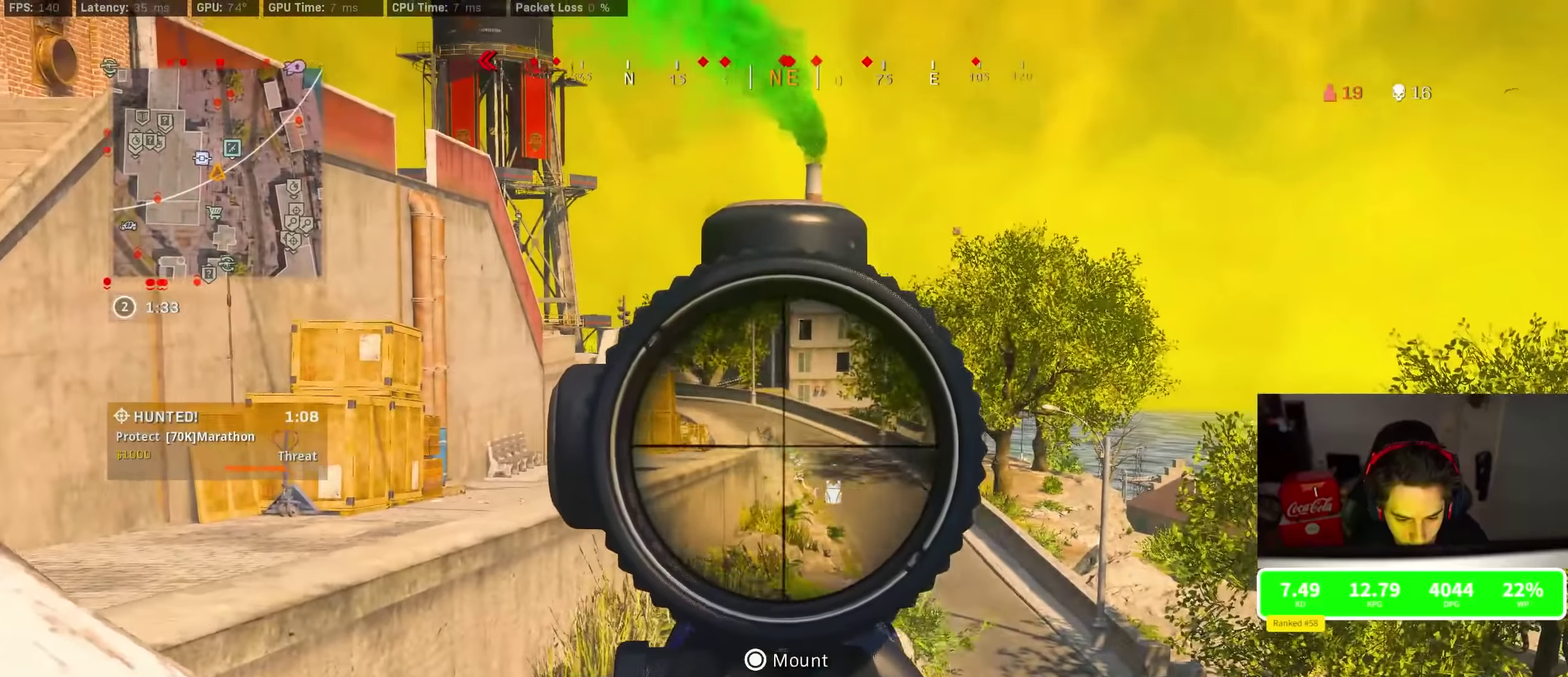
{"dt_ms": 500, "buttons": ["L2", "R2"], "left_stick": "left", "right_stick": "center"}
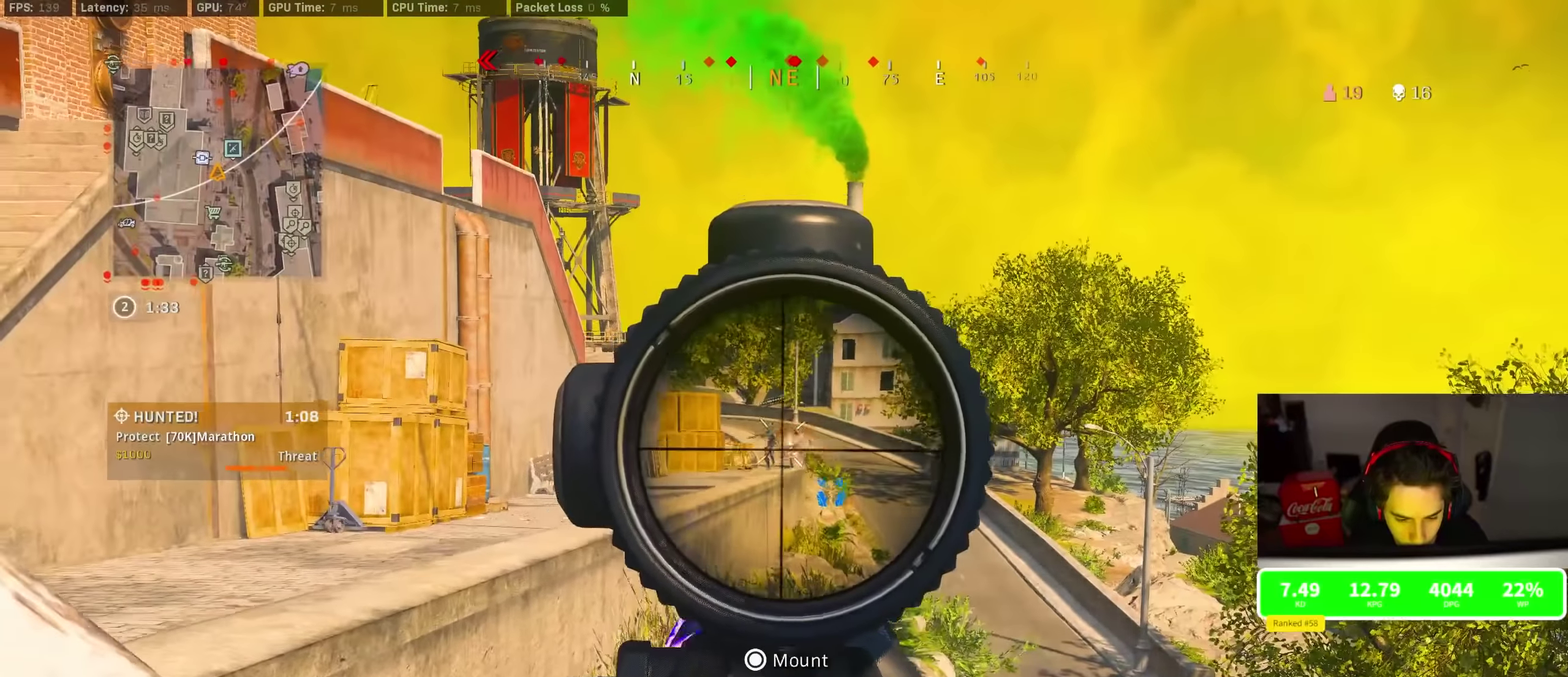
{"dt_ms": 500, "buttons": ["L2", "R2"], "left_stick": "left", "right_stick": "center"}
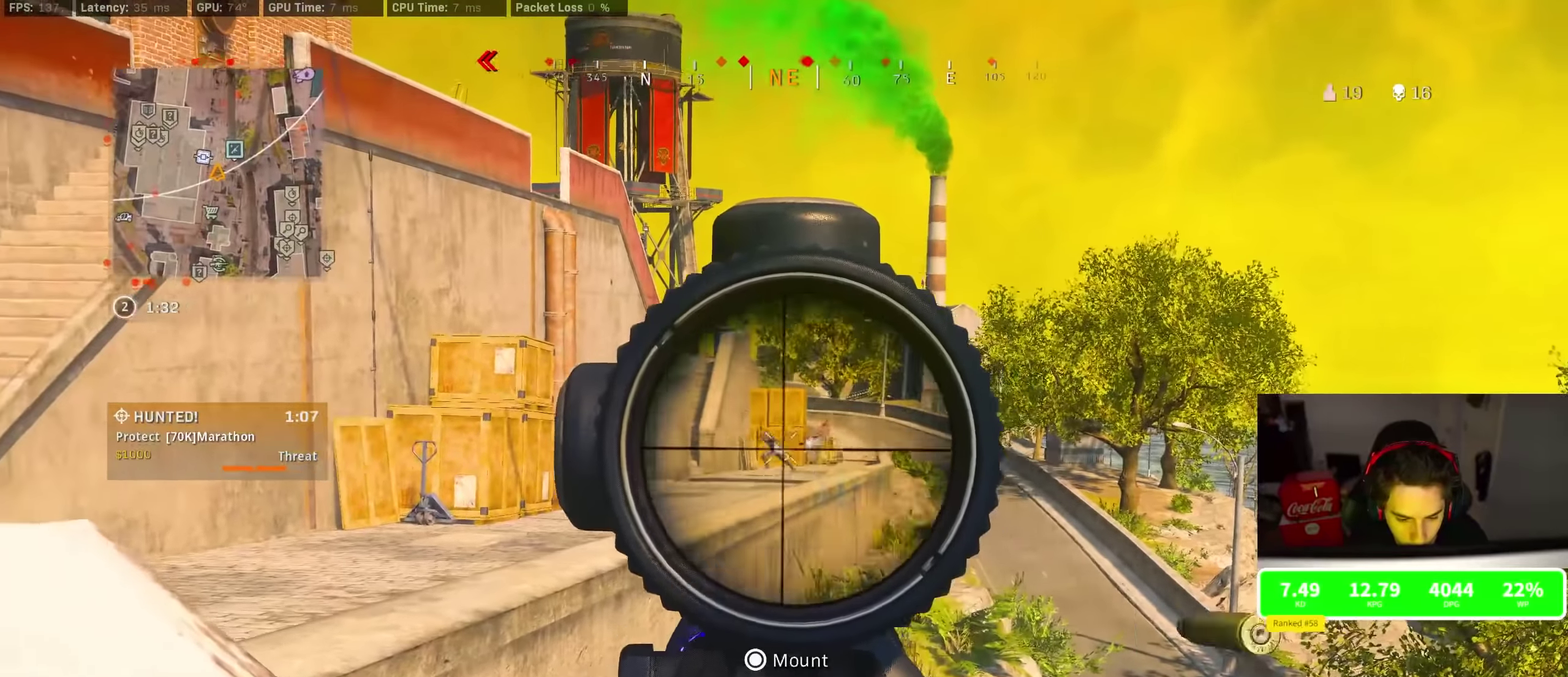
{"dt_ms": 400, "buttons": ["L2", "R2"], "left_stick": "center", "right_stick": "center", "events": [[17, "left_stick", "center"]]}